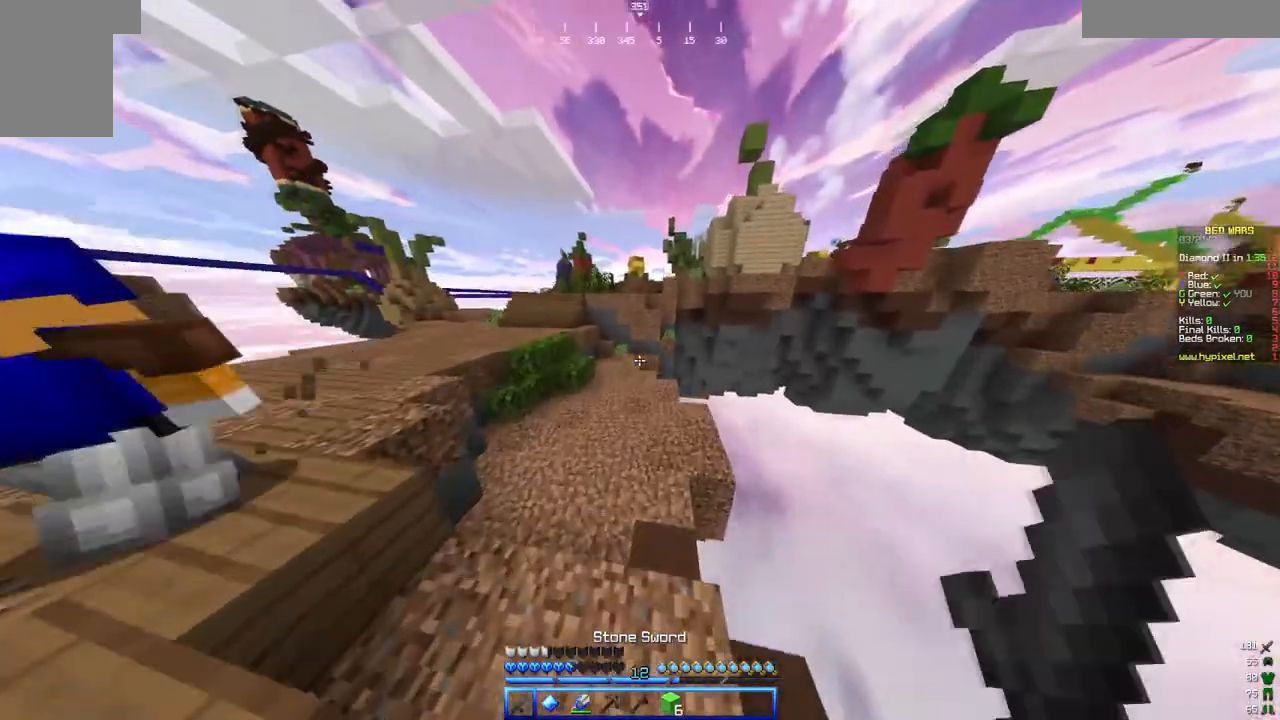
Gameplay with keyboard and mouse; each line is a JSON object with the keys and mouse buttons held at the frame after it. "events" lists presses ("down") and releases ("up") of "a", "d", "s", "w", "mouse_left" and "mouse_right" between this image and that frame as [ms after this image, input, new state], when the widget could be followed in between. "mouse_left", "mouse_right" = the "left", "right" buttons of the "mouse" list. No other keys are recorded. Fast repeated clicks can show as one long hold. Mouse movement is not recorded.
{"keys": ["w"], "mouse": [], "events": []}
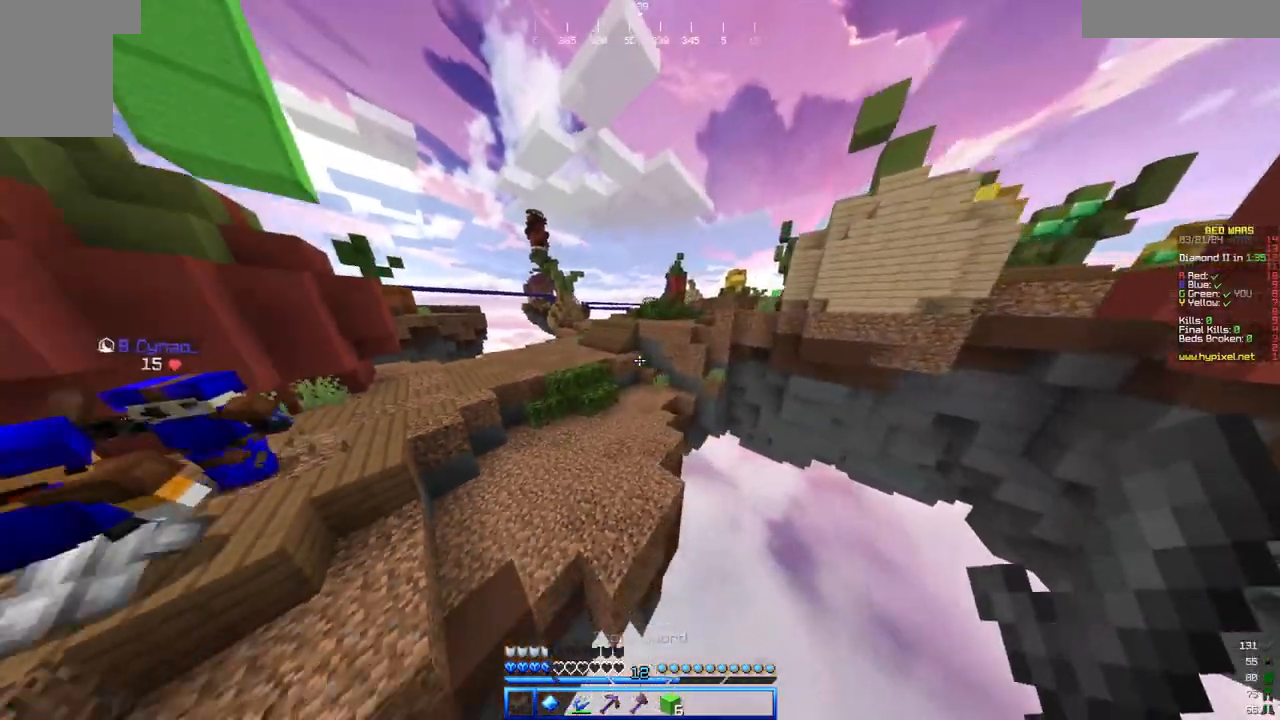
{"keys": ["w"], "mouse": [], "events": [[17, "a", "down"], [233, "a", "up"]]}
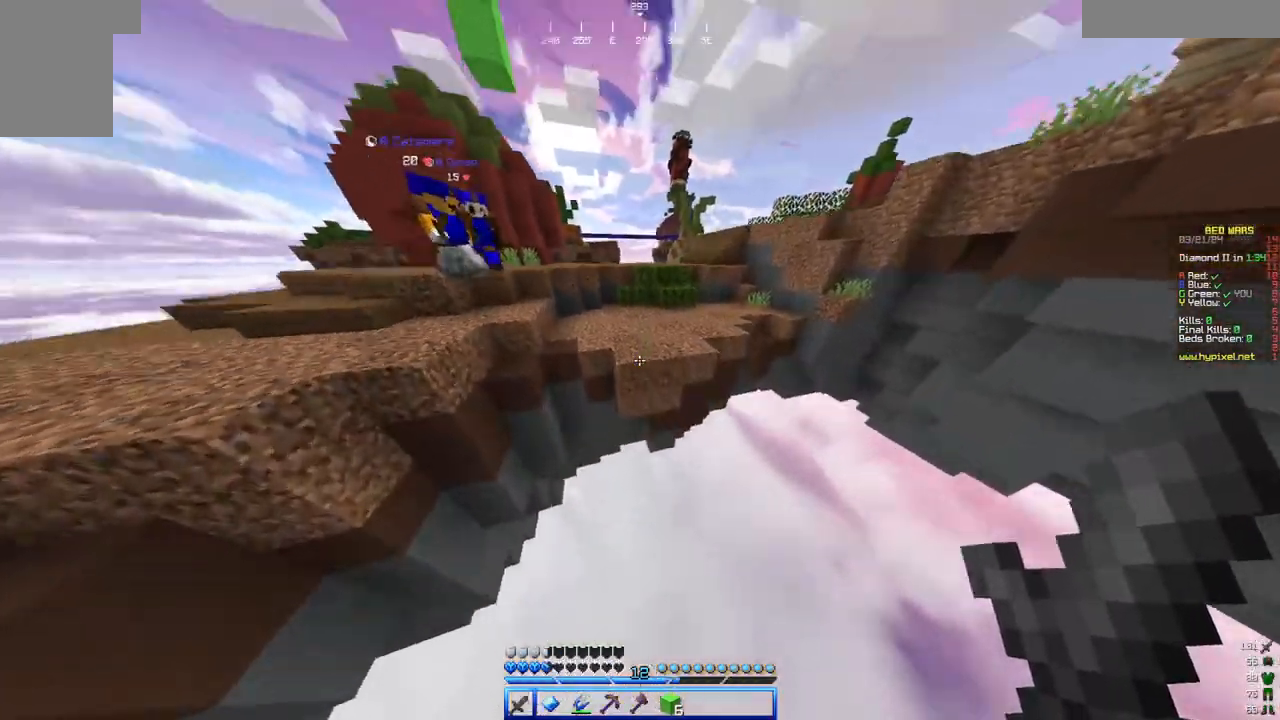
{"keys": ["w"], "mouse": [], "events": []}
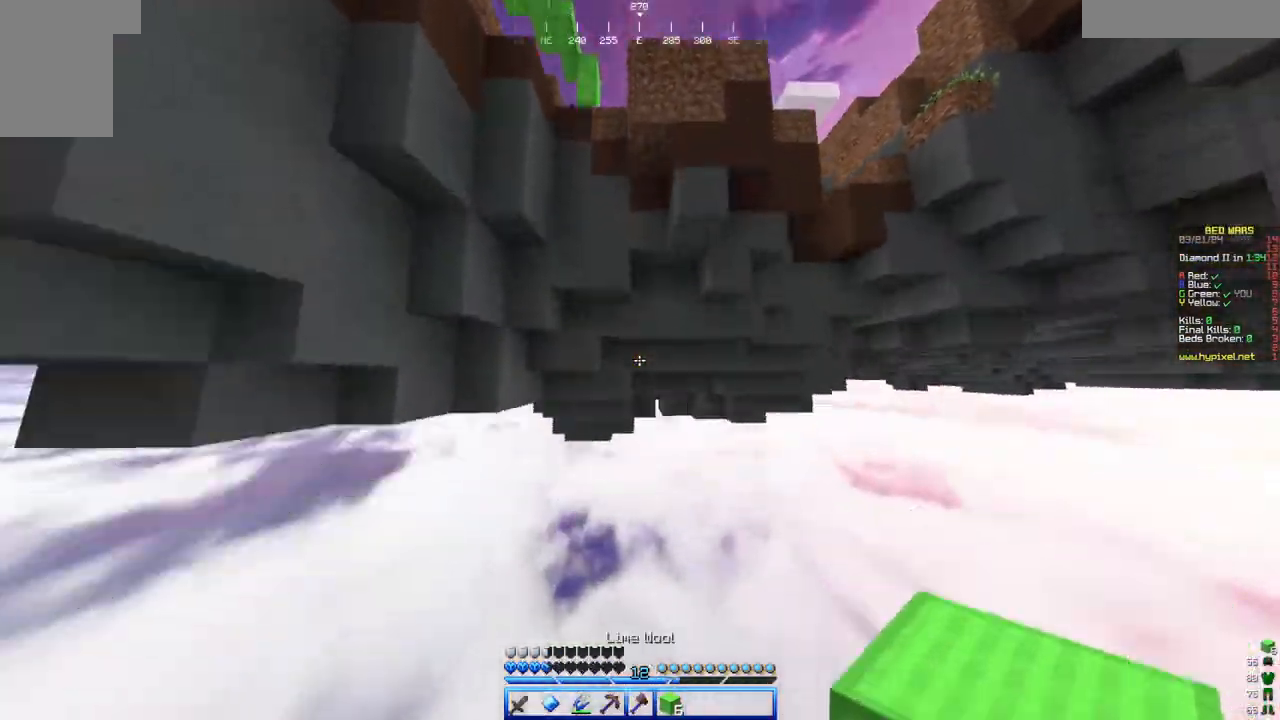
{"keys": ["w"], "mouse": [], "events": []}
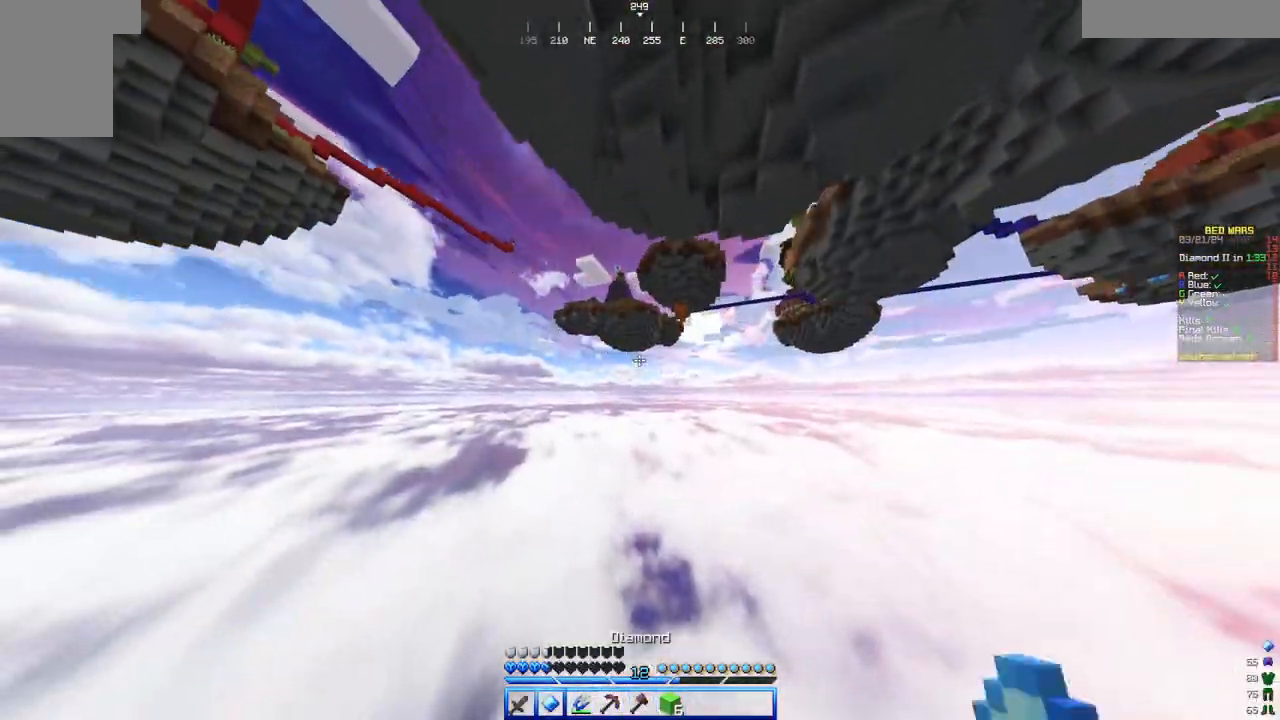
{"keys": ["w"], "mouse": [], "events": []}
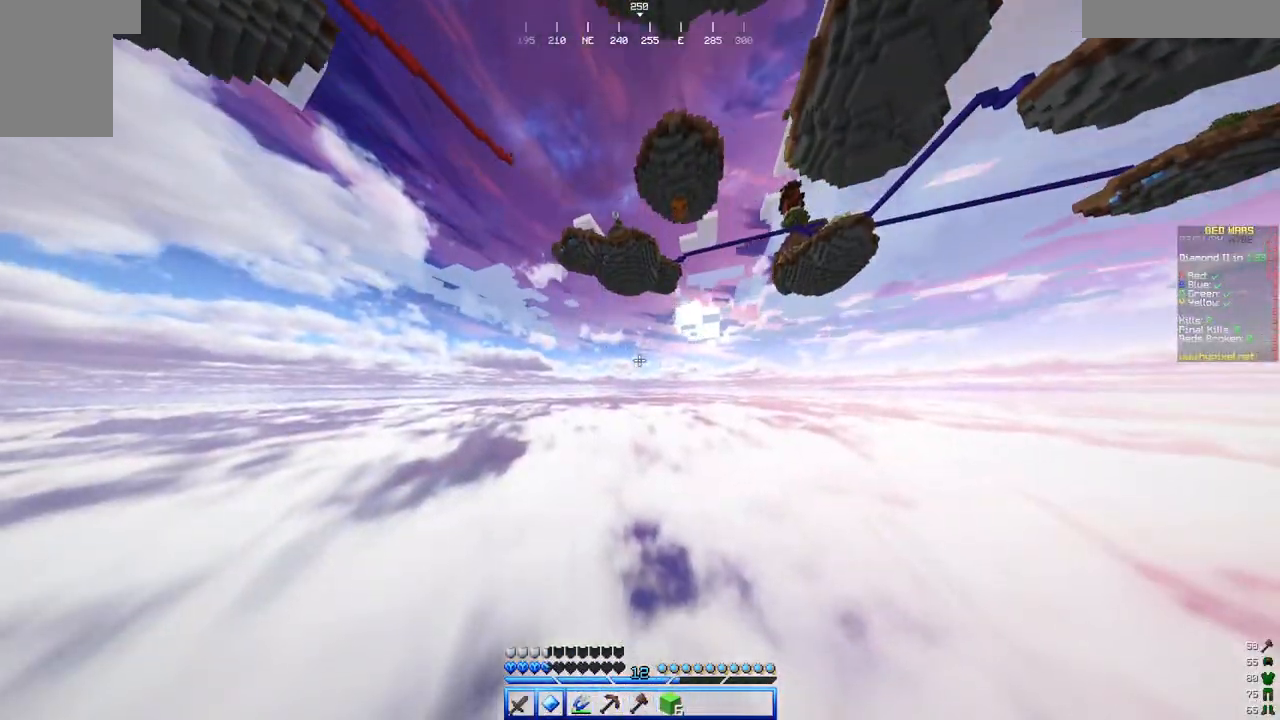
{"keys": ["w"], "mouse": [], "events": []}
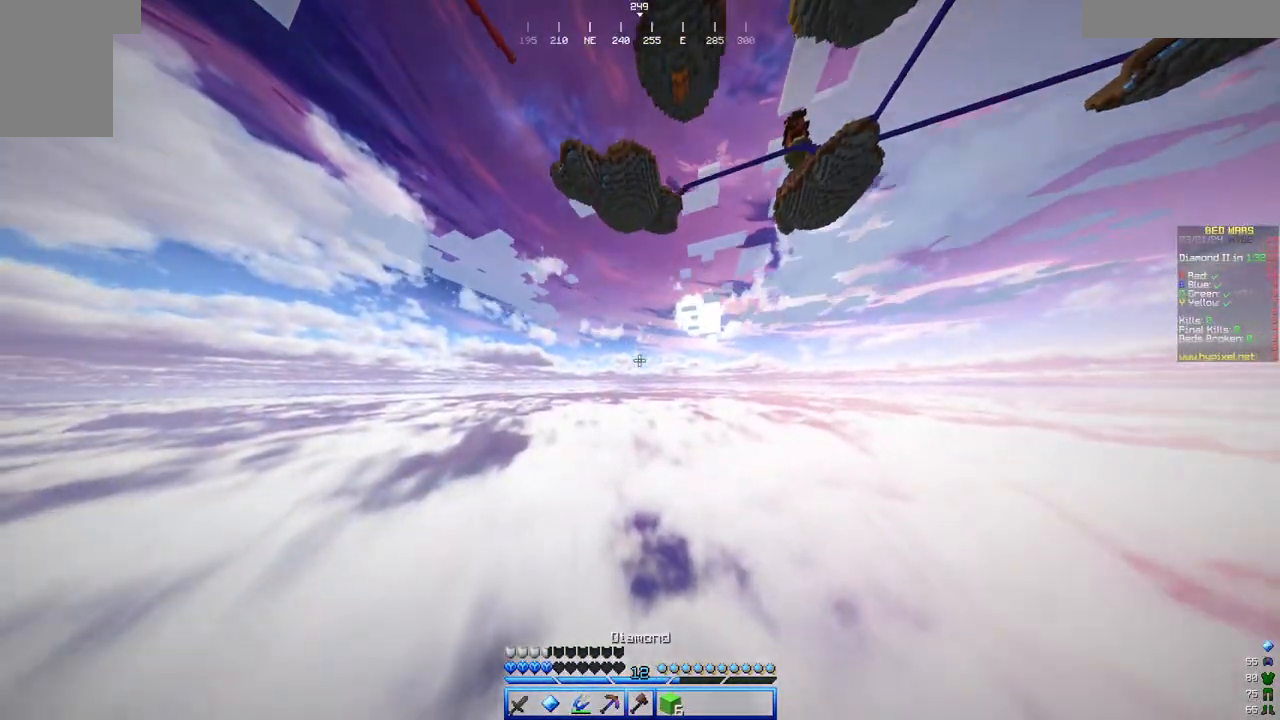
{"keys": [], "mouse": [], "events": [[183, "w", "up"]]}